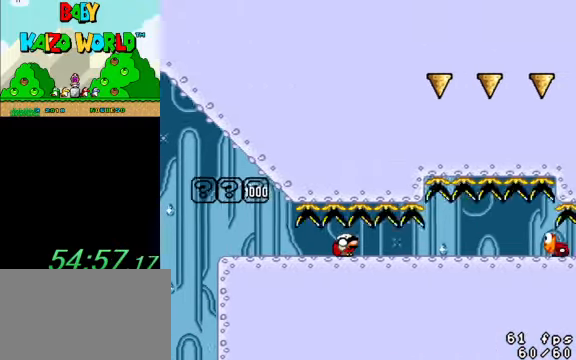
Gameplay with keyboard; each line is a JSON object with the keys held at the frame after it. "events" lists presses ("down") and releases ("up") of "a", "c", "ctrl", "d", "down", "left", "return", "right", "s", "shift", "up", "w", "x" and "y" between this image and that frame as [ms after this image, input, new state], when the widget could be followed in between. No other keys are recorded. Mouse input is not recorded.
{"keys": ["y"], "events": [[400, "y", "up"], [467, "down", "up"], [500, "y", "down"]]}
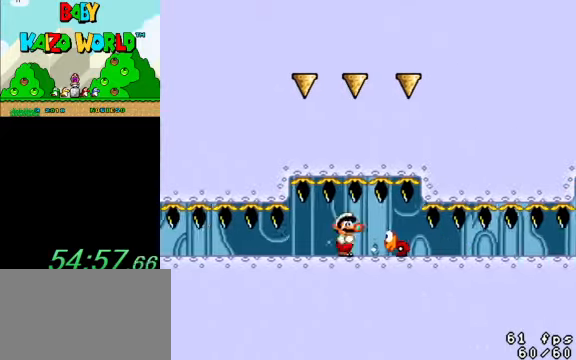
{"keys": ["down", "y"], "events": [[100, "down", "down"]]}
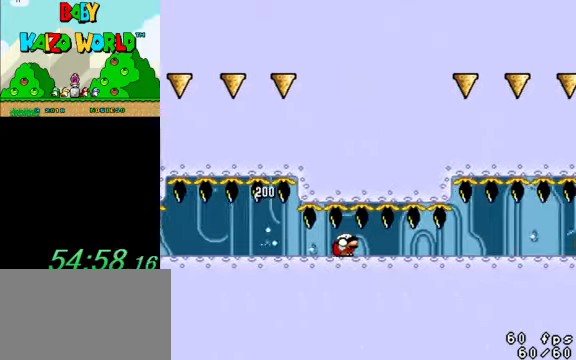
{"keys": ["down", "y"], "events": []}
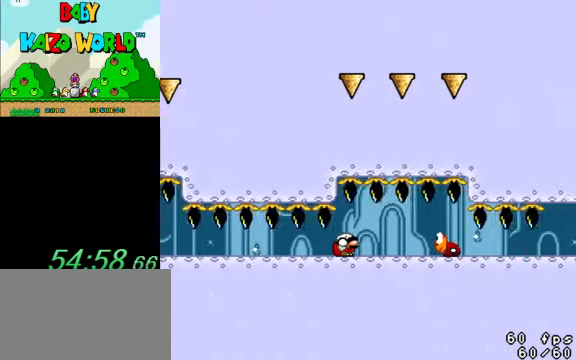
{"keys": ["down", "y"], "events": [[67, "down", "up"], [67, "y", "up"], [167, "y", "down"], [267, "down", "down"]]}
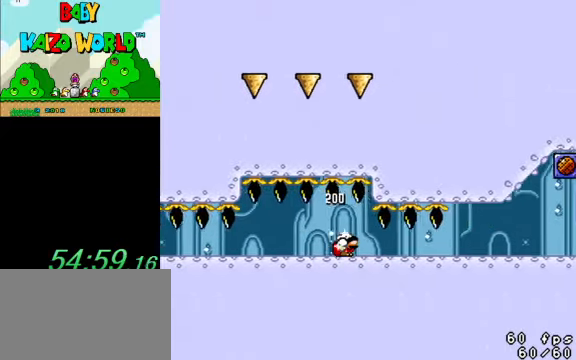
{"keys": ["down", "y"], "events": []}
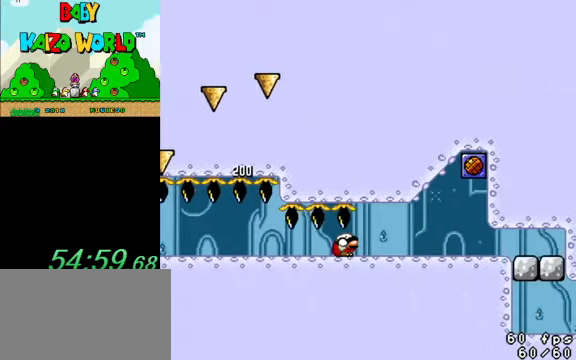
{"keys": ["down", "y"], "events": []}
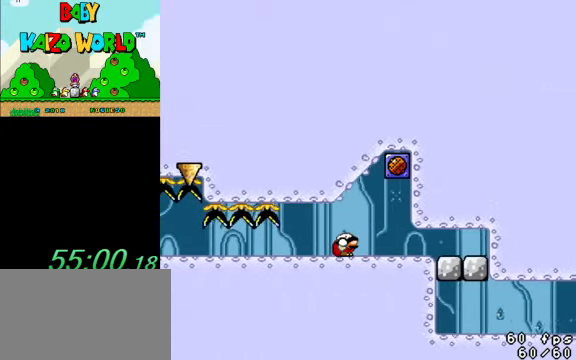
{"keys": ["y"], "events": [[34, "down", "up"], [100, "left", "down"], [267, "left", "up"]]}
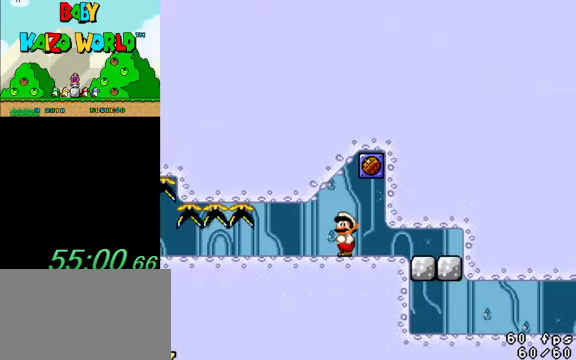
{"keys": ["right", "y"], "events": [[400, "right", "down"]]}
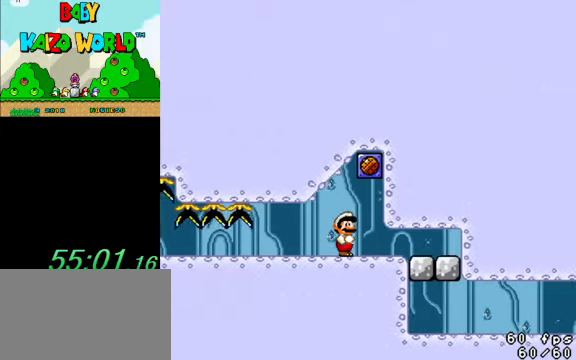
{"keys": [], "events": [[100, "shift", "down"], [234, "shift", "up"], [267, "right", "up"], [267, "y", "up"]]}
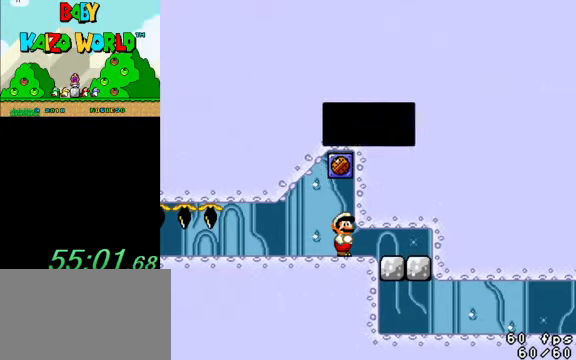
{"keys": [], "events": []}
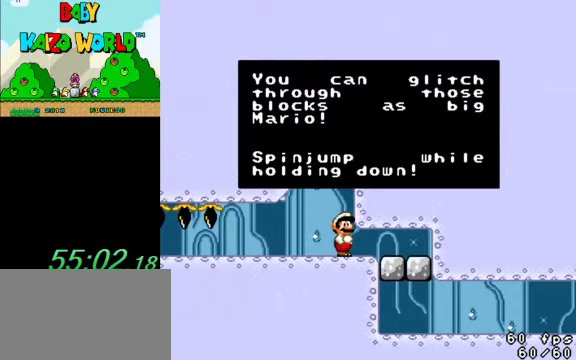
{"keys": [], "events": []}
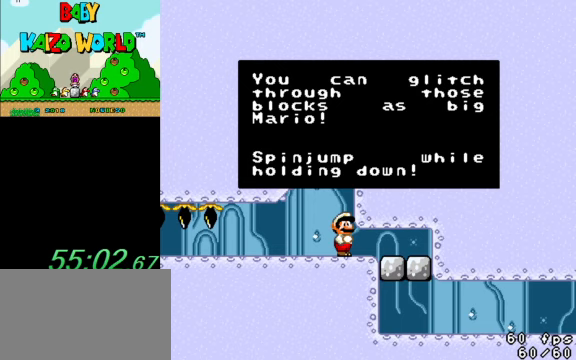
{"keys": [], "events": []}
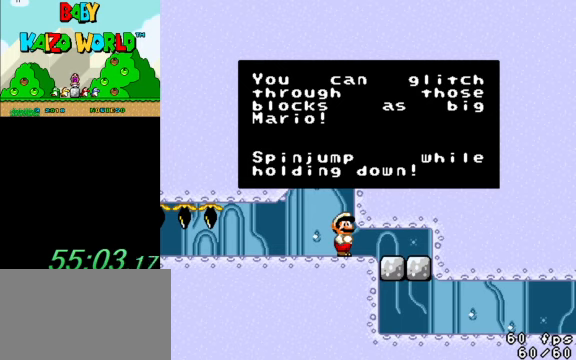
{"keys": [], "events": []}
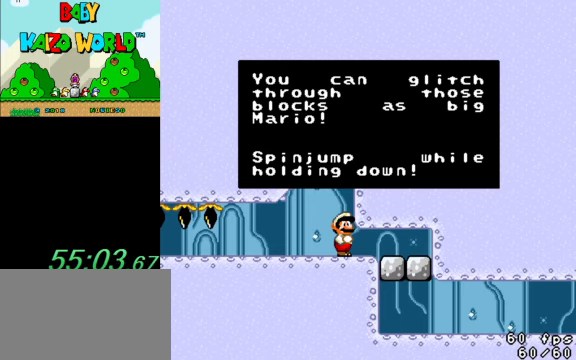
{"keys": [], "events": []}
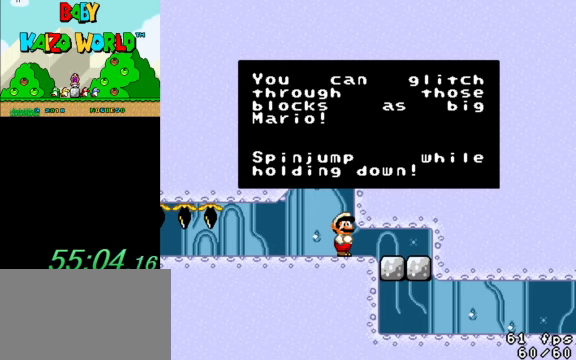
{"keys": [], "events": []}
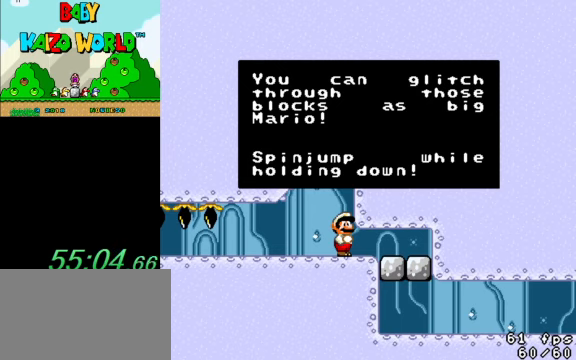
{"keys": [], "events": []}
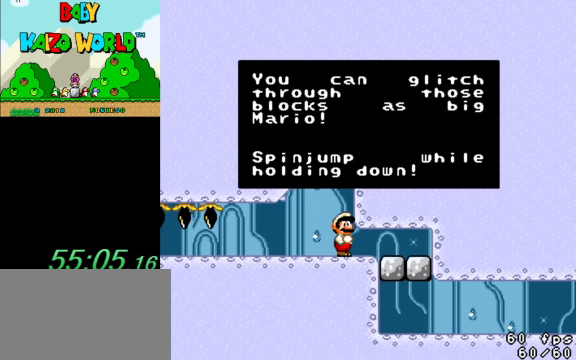
{"keys": ["left", "y"], "events": [[133, "shift", "down"], [233, "shift", "up"], [233, "y", "down"], [400, "left", "down"]]}
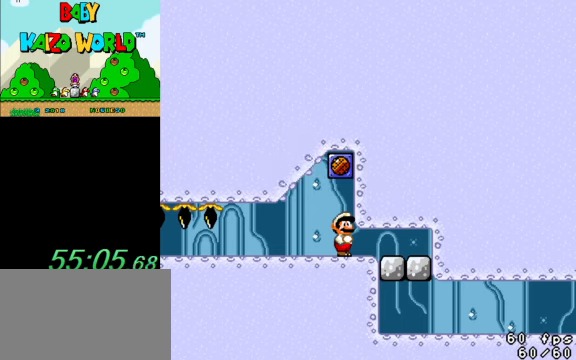
{"keys": ["right", "y"], "events": [[333, "left", "up"], [333, "right", "down"]]}
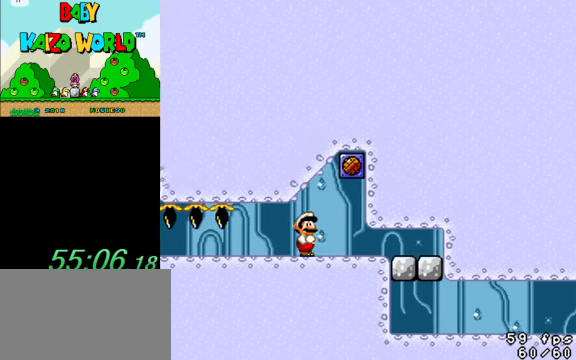
{"keys": ["down", "right", "y"], "events": [[433, "down", "down"]]}
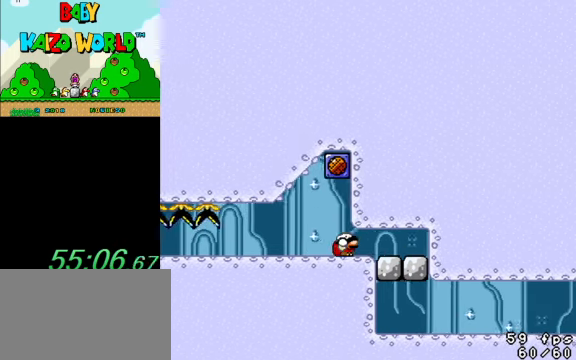
{"keys": ["down", "y"], "events": [[300, "right", "up"]]}
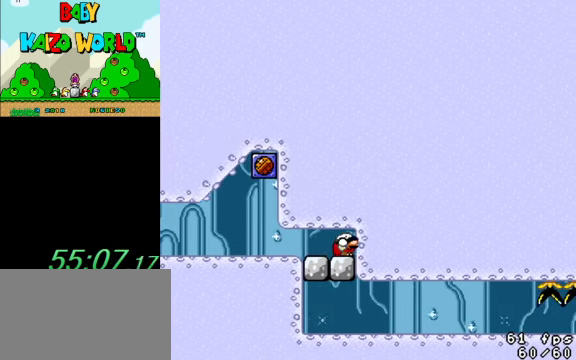
{"keys": ["ctrl", "down", "y"], "events": [[100, "ctrl", "down"], [233, "ctrl", "up"], [333, "ctrl", "down"], [400, "ctrl", "up"], [500, "ctrl", "down"]]}
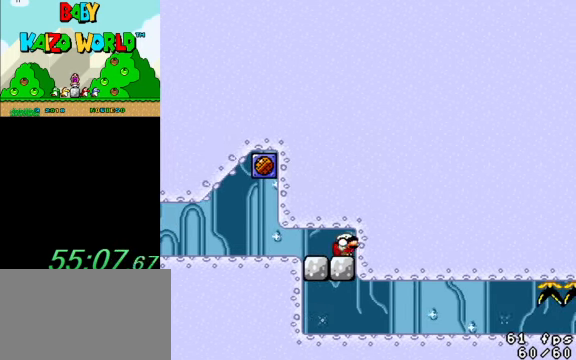
{"keys": ["down", "y"], "events": [[100, "ctrl", "up"], [200, "ctrl", "down"], [300, "ctrl", "up"], [366, "ctrl", "down"], [466, "ctrl", "up"]]}
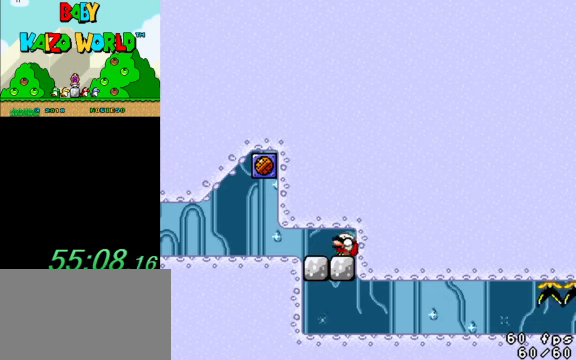
{"keys": ["ctrl", "down", "y"], "events": [[66, "ctrl", "down"], [166, "ctrl", "up"], [266, "ctrl", "down"], [333, "ctrl", "up"], [433, "ctrl", "down"]]}
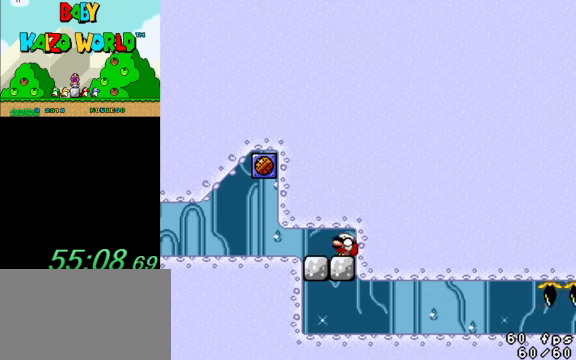
{"keys": ["ctrl", "down", "y"], "events": [[33, "ctrl", "up"], [133, "ctrl", "down"], [200, "ctrl", "up"], [300, "ctrl", "down"], [366, "ctrl", "up"], [433, "ctrl", "down"]]}
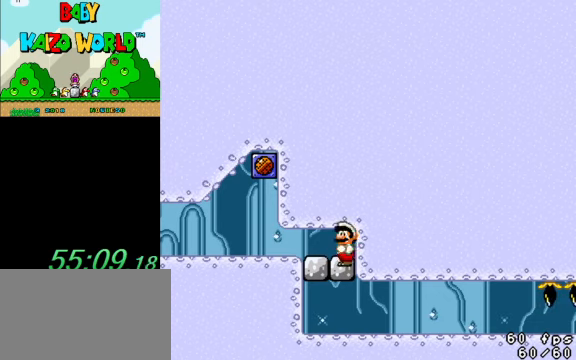
{"keys": ["down", "y"], "events": [[33, "ctrl", "up"], [133, "ctrl", "down"], [166, "ctrl", "up"], [266, "ctrl", "down"], [333, "ctrl", "up"], [466, "ctrl", "down"], [500, "ctrl", "up"]]}
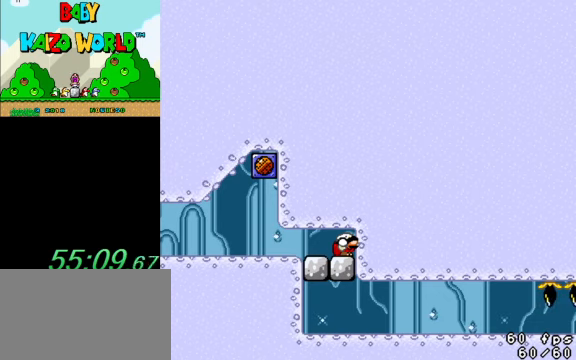
{"keys": ["down", "y"], "events": [[100, "ctrl", "down"], [133, "ctrl", "up"], [233, "ctrl", "down"], [333, "ctrl", "up"], [433, "ctrl", "down"], [500, "ctrl", "up"]]}
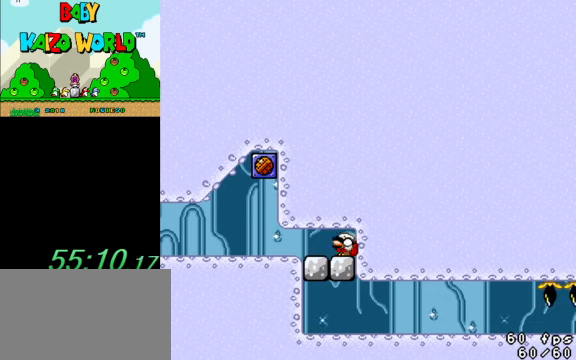
{"keys": ["ctrl", "down", "y"], "events": [[100, "ctrl", "down"], [200, "ctrl", "up"], [300, "ctrl", "down"], [333, "ctrl", "up"], [433, "ctrl", "down"]]}
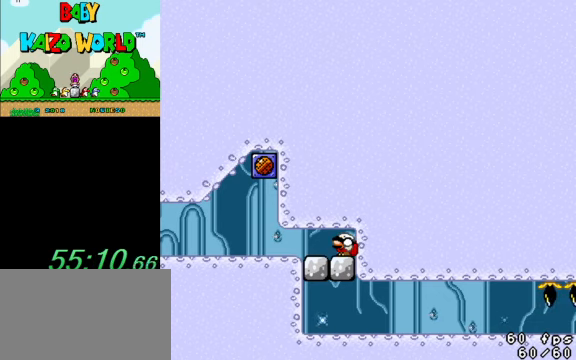
{"keys": ["down", "y"], "events": [[33, "ctrl", "up"], [166, "ctrl", "down"], [266, "ctrl", "up"], [333, "ctrl", "down"], [433, "ctrl", "up"]]}
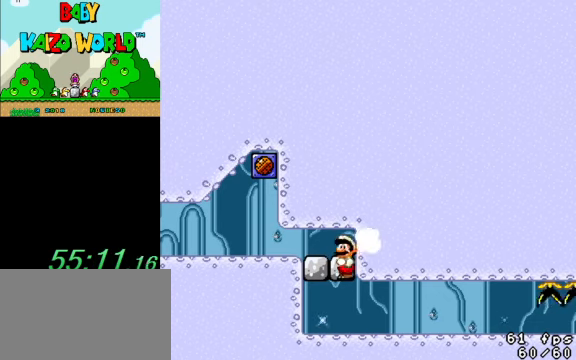
{"keys": ["down", "y"], "events": [[33, "ctrl", "down"], [133, "ctrl", "up"], [233, "ctrl", "down"], [266, "ctrl", "up"], [366, "ctrl", "down"], [400, "ctrl", "up"]]}